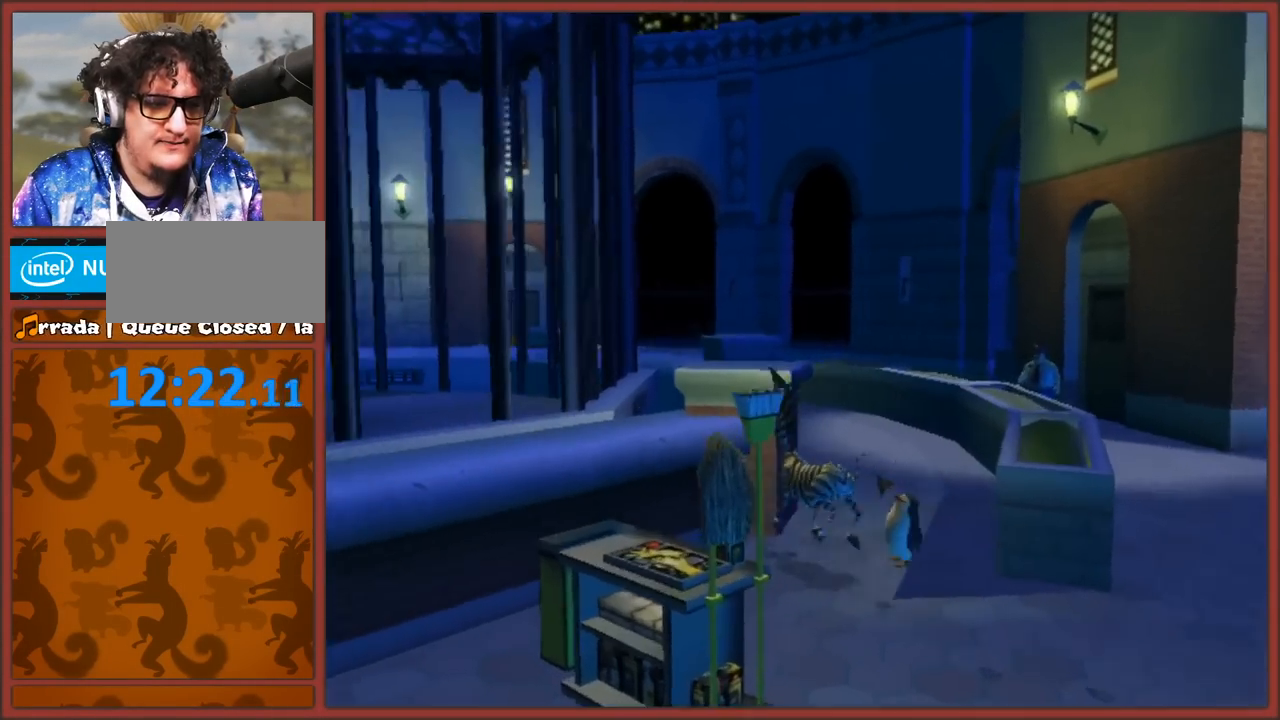
Gameplay with a controller (Nintendo layout); each line is a JSON object with the inputs held at the frame after it. "events" lists button and stick changes between this image and that frame as [ms after this image, input, new state], when the widget could be followed in between. Not read: L3 R3.
{"buttons": [], "left_stick": "center", "right_stick": "down", "events": [[417, "right_stick", "down"]]}
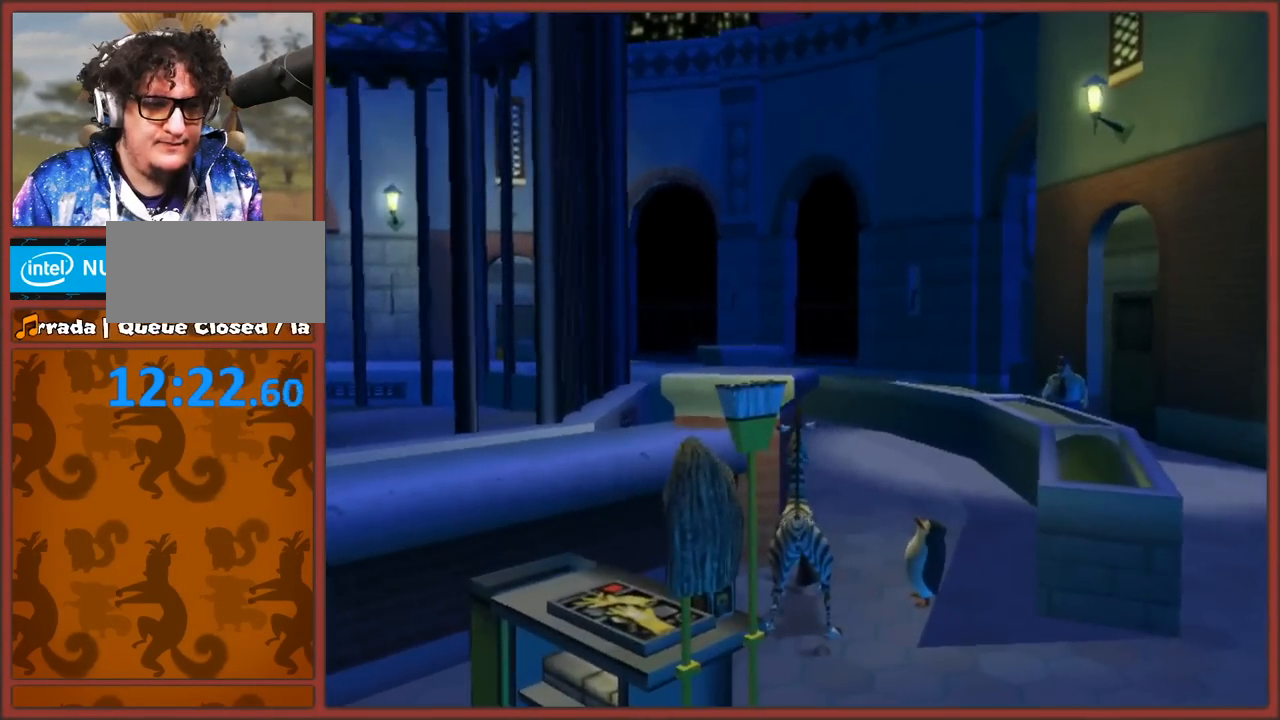
{"buttons": [], "left_stick": "down", "right_stick": "up", "events": [[367, "right_stick", "up"], [417, "left_stick", "down"]]}
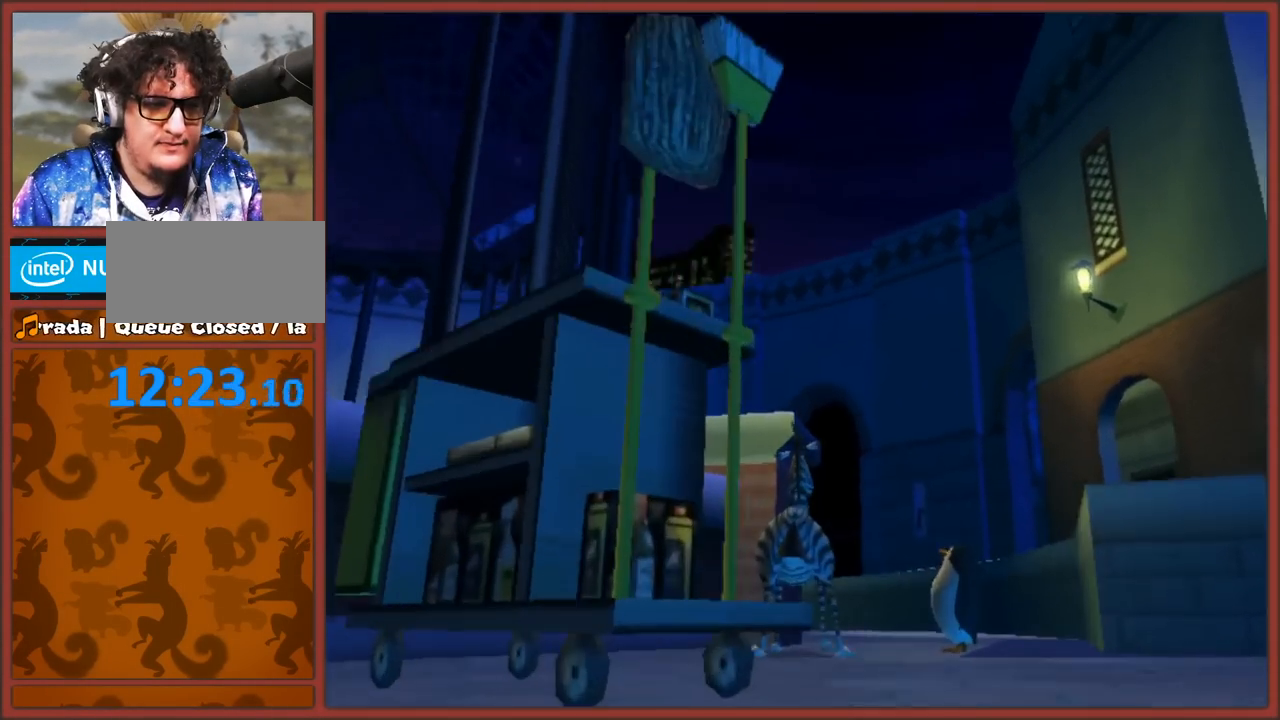
{"buttons": [], "left_stick": "down-right", "right_stick": "left", "events": [[83, "left_stick", "down-right"], [450, "right_stick", "left"]]}
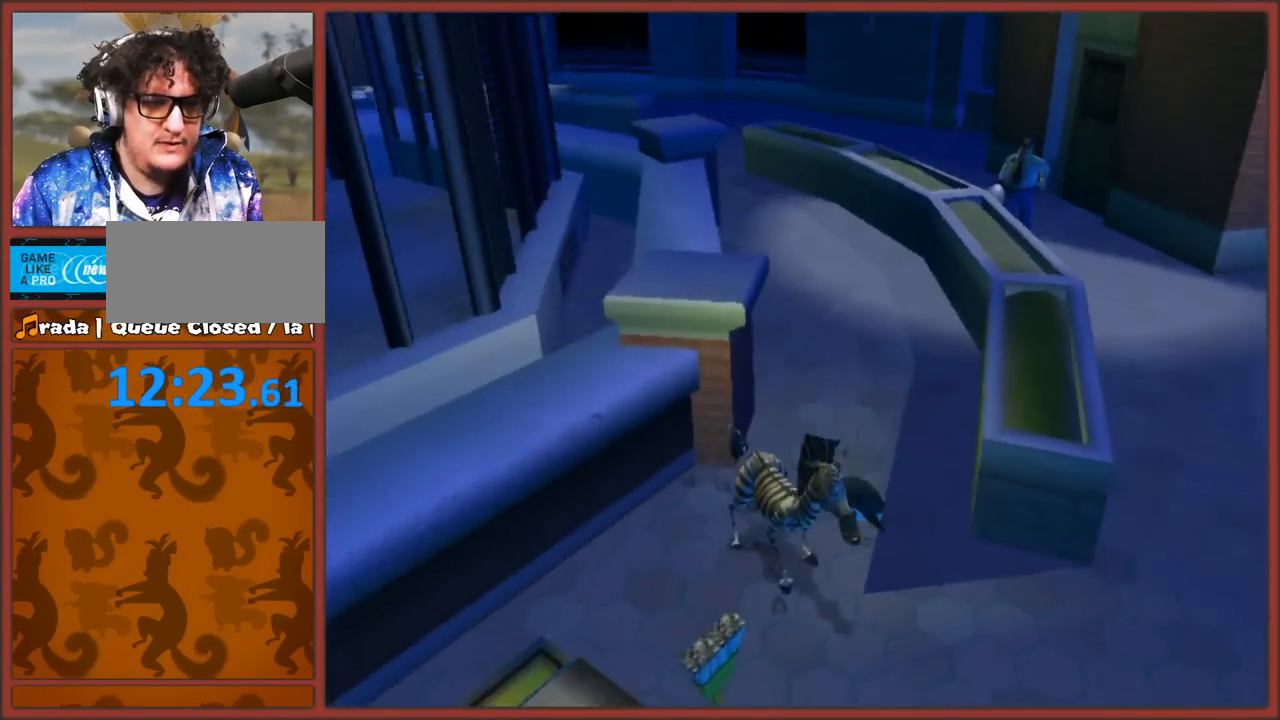
{"buttons": [], "left_stick": "down", "right_stick": "right", "events": [[17, "left_stick", "right"], [100, "right_stick", "center"], [450, "left_stick", "down"], [483, "right_stick", "right"]]}
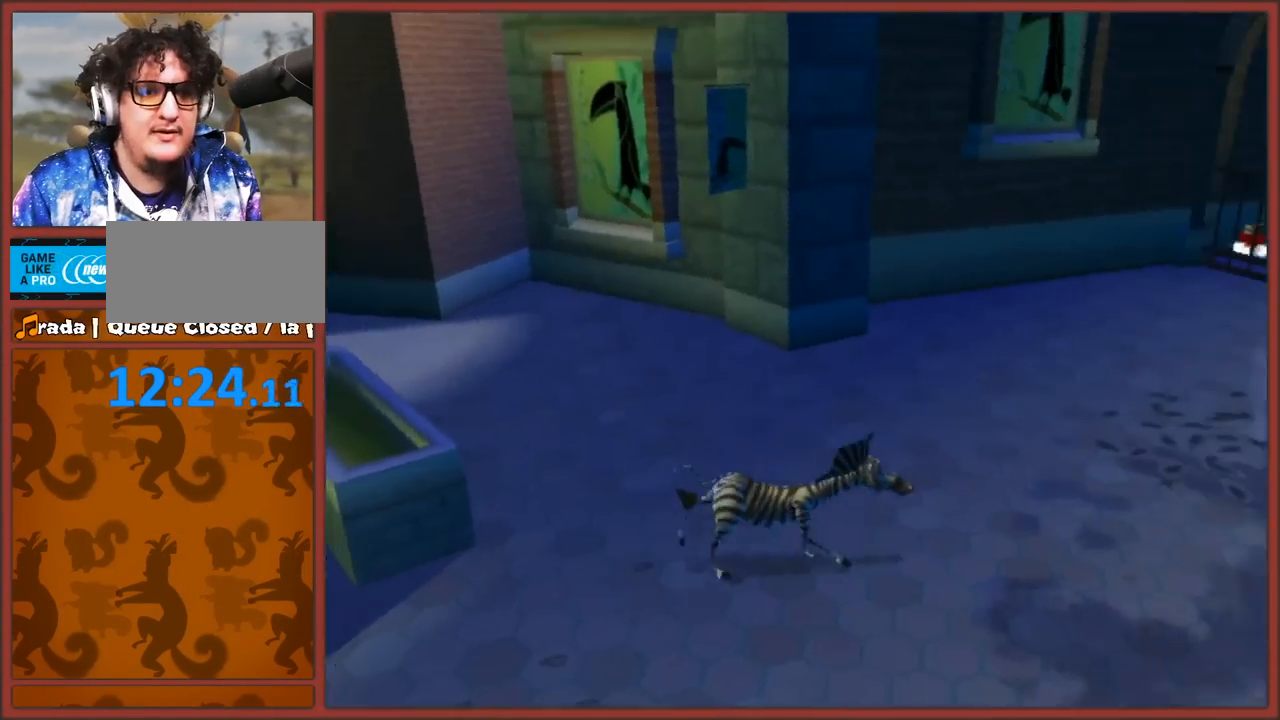
{"buttons": [], "left_stick": "down-left", "right_stick": "center", "events": [[200, "left_stick", "down-left"], [283, "right_stick", "center"]]}
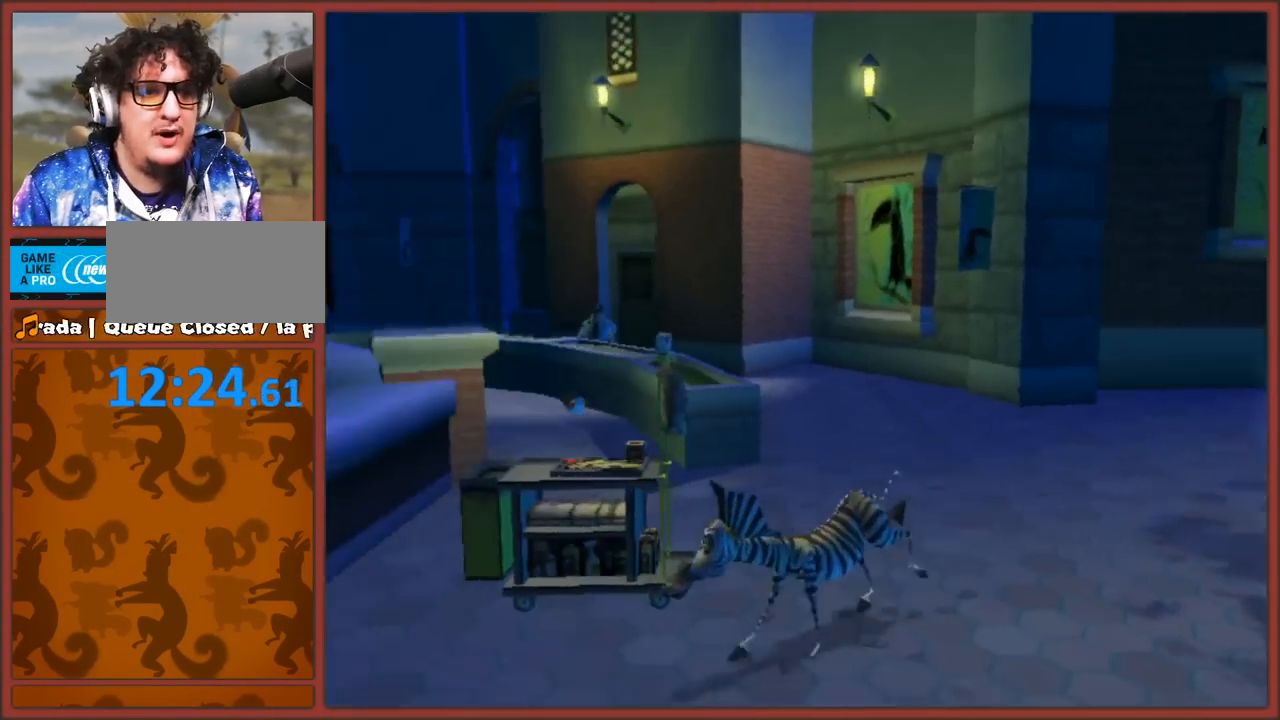
{"buttons": ["B"], "left_stick": "center", "right_stick": "center", "events": [[83, "left_stick", "up-left"], [217, "left_stick", "up-right"], [317, "B", "down"], [400, "B", "up"], [433, "left_stick", "center"], [467, "B", "down"]]}
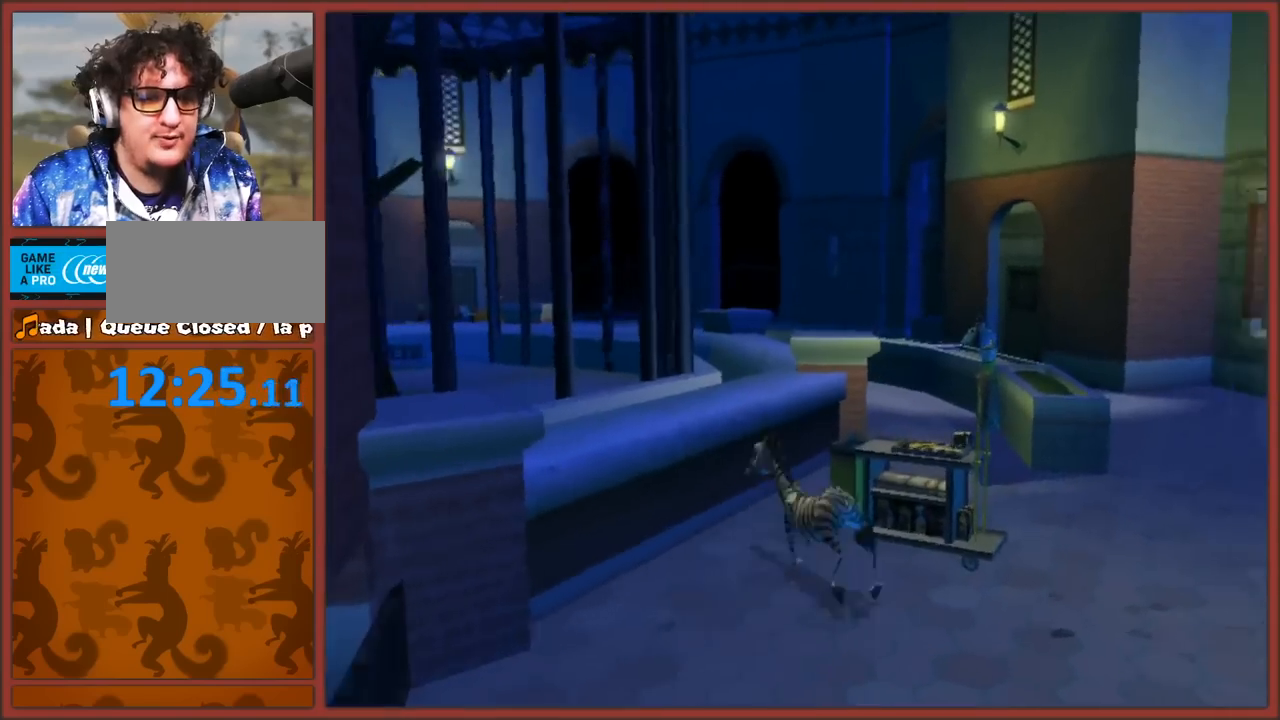
{"buttons": [], "left_stick": "right", "right_stick": "center", "events": [[67, "B", "up"], [133, "B", "down"], [217, "B", "up"], [267, "B", "down"], [300, "left_stick", "up-right"], [367, "B", "up"], [400, "left_stick", "right"]]}
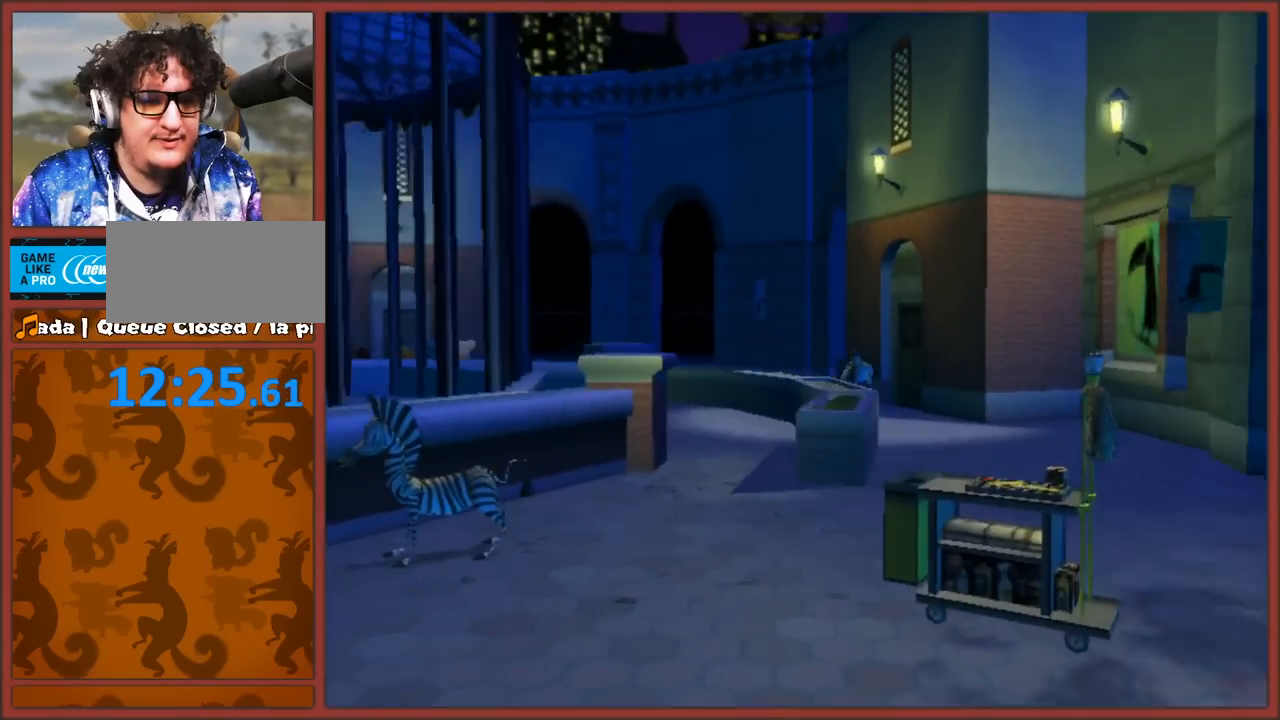
{"buttons": [], "left_stick": "center", "right_stick": "center", "events": [[17, "left_stick", "down-right"], [333, "left_stick", "center"]]}
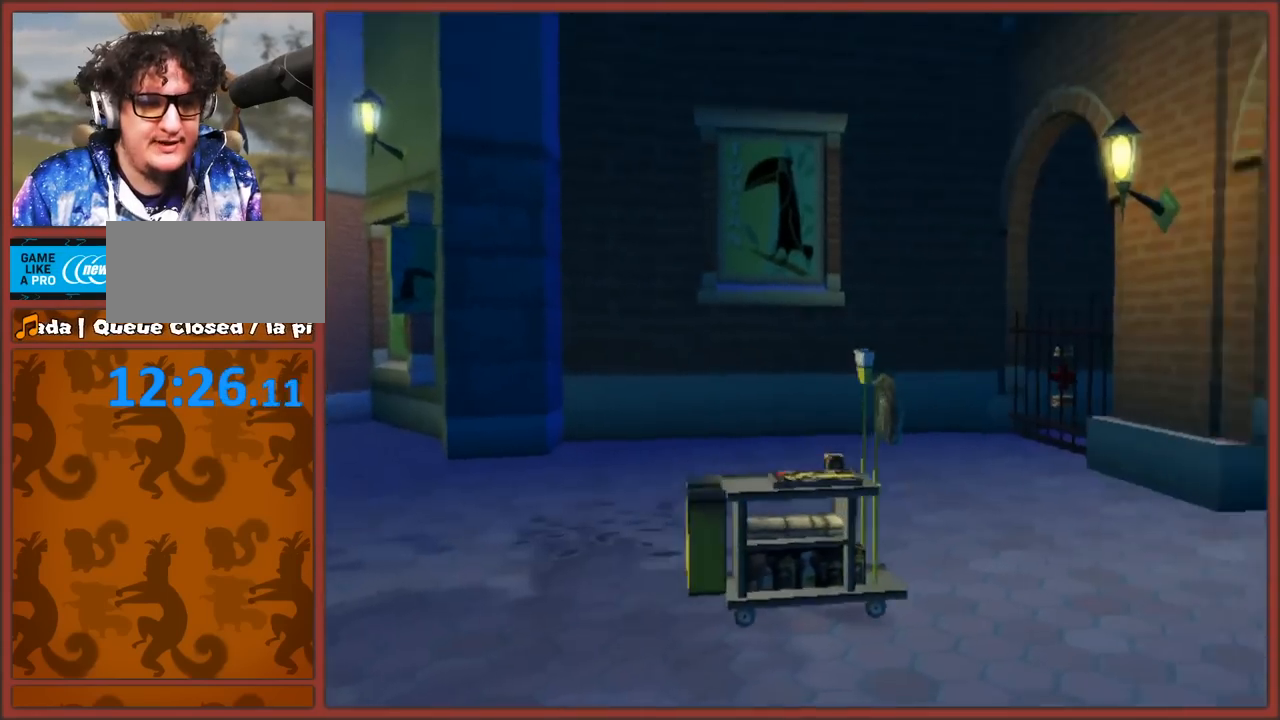
{"buttons": [], "left_stick": "center", "right_stick": "center", "events": []}
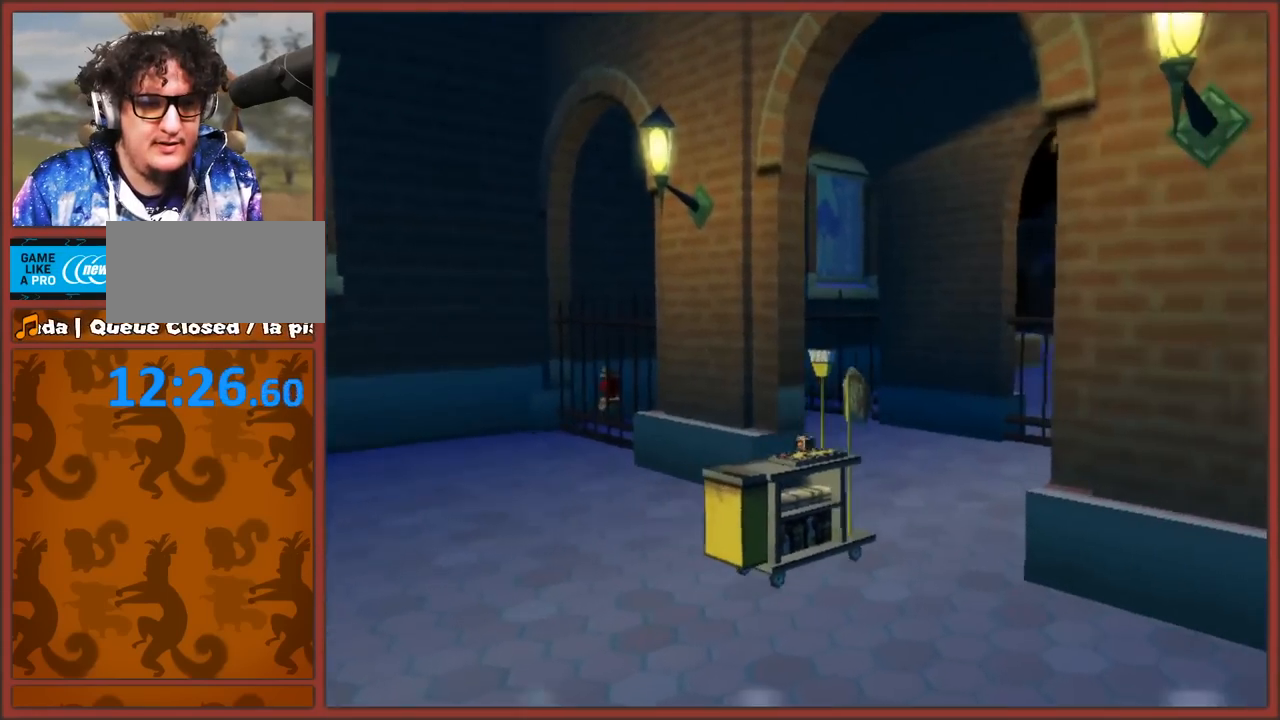
{"buttons": [], "left_stick": "center", "right_stick": "center", "events": []}
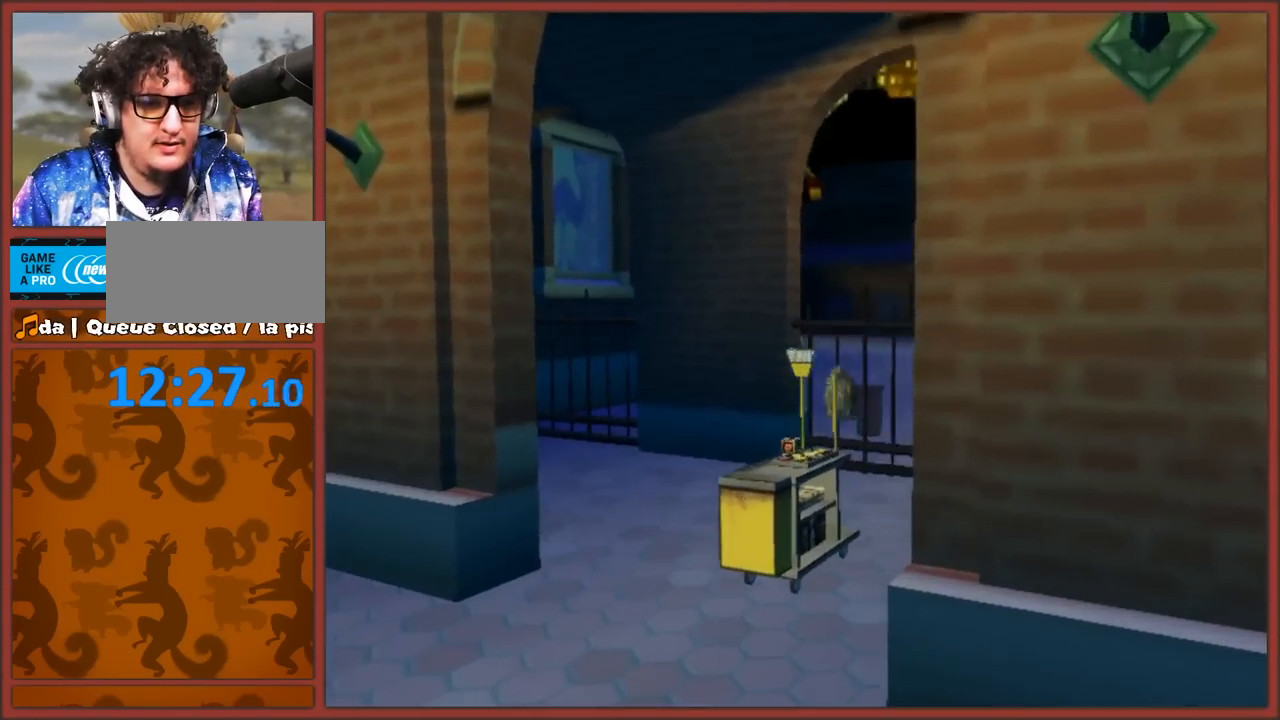
{"buttons": [], "left_stick": "center", "right_stick": "center", "events": []}
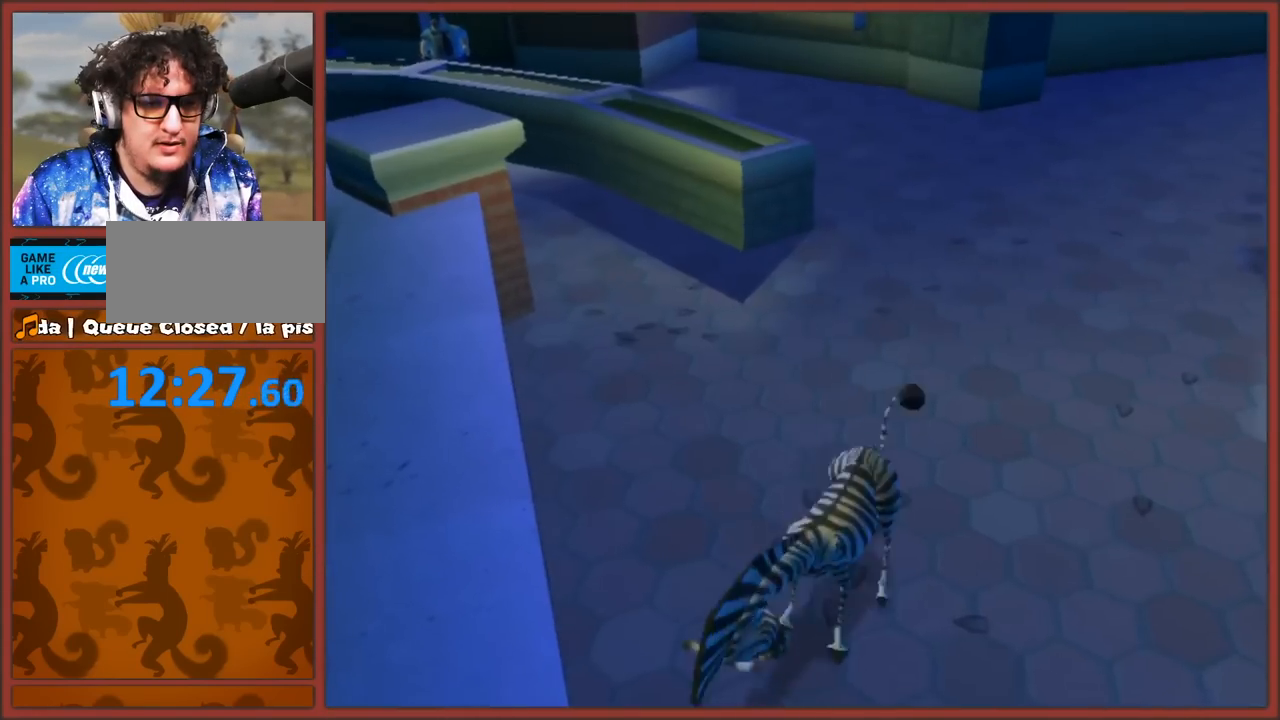
{"buttons": [], "left_stick": "up-right", "right_stick": "right", "events": [[250, "left_stick", "up-right"], [483, "right_stick", "right"]]}
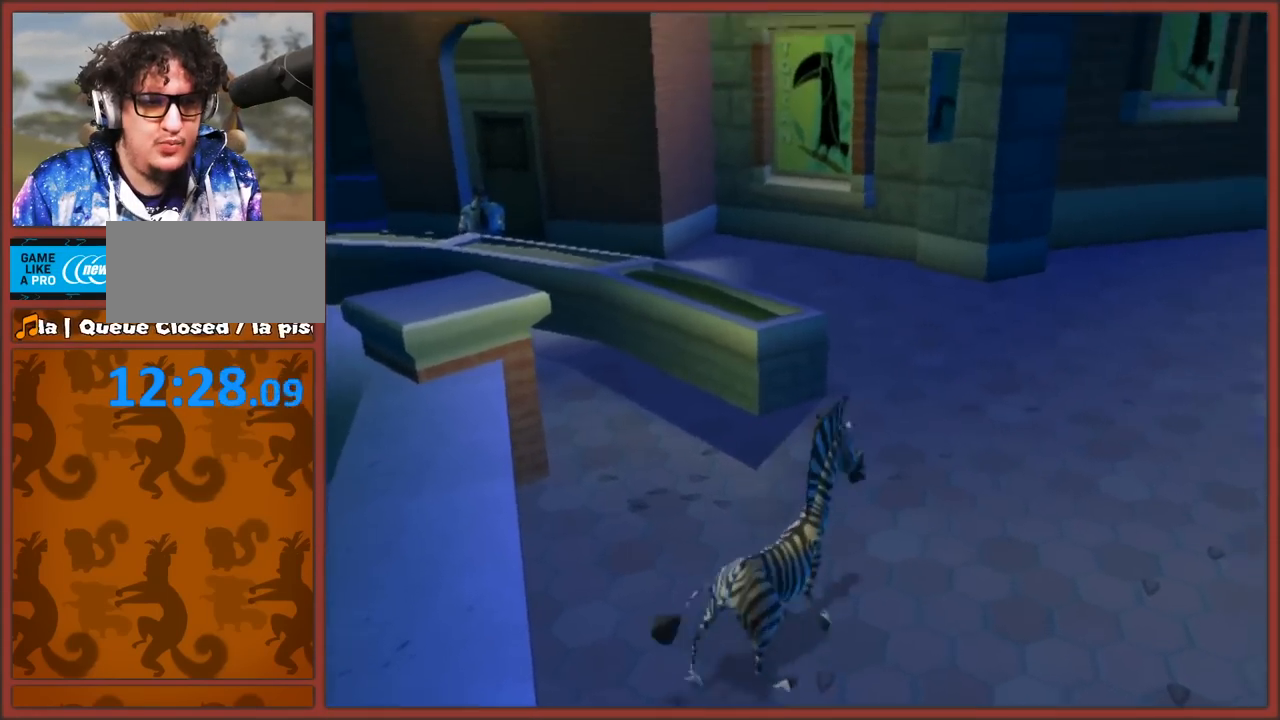
{"buttons": [], "left_stick": "center", "right_stick": "right", "events": [[267, "left_stick", "center"]]}
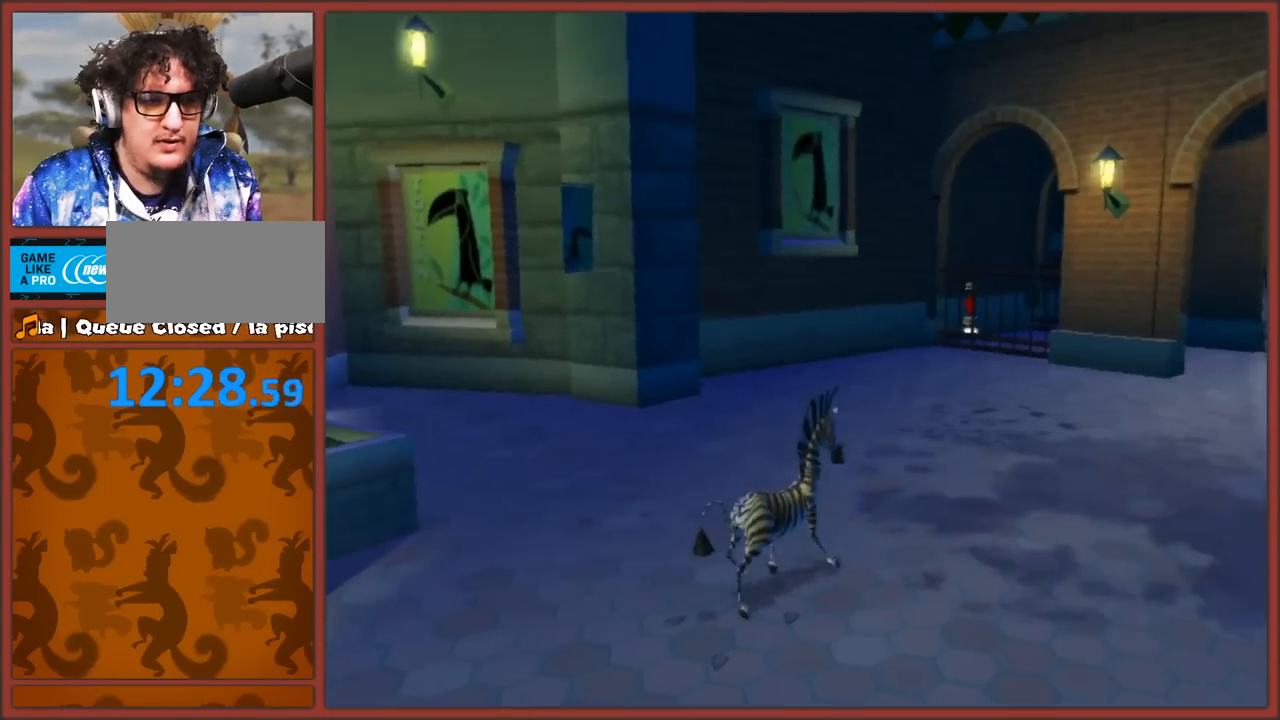
{"buttons": [], "left_stick": "right", "right_stick": "left", "events": [[100, "left_stick", "up-right"], [183, "right_stick", "center"], [250, "left_stick", "right"], [300, "right_stick", "left"]]}
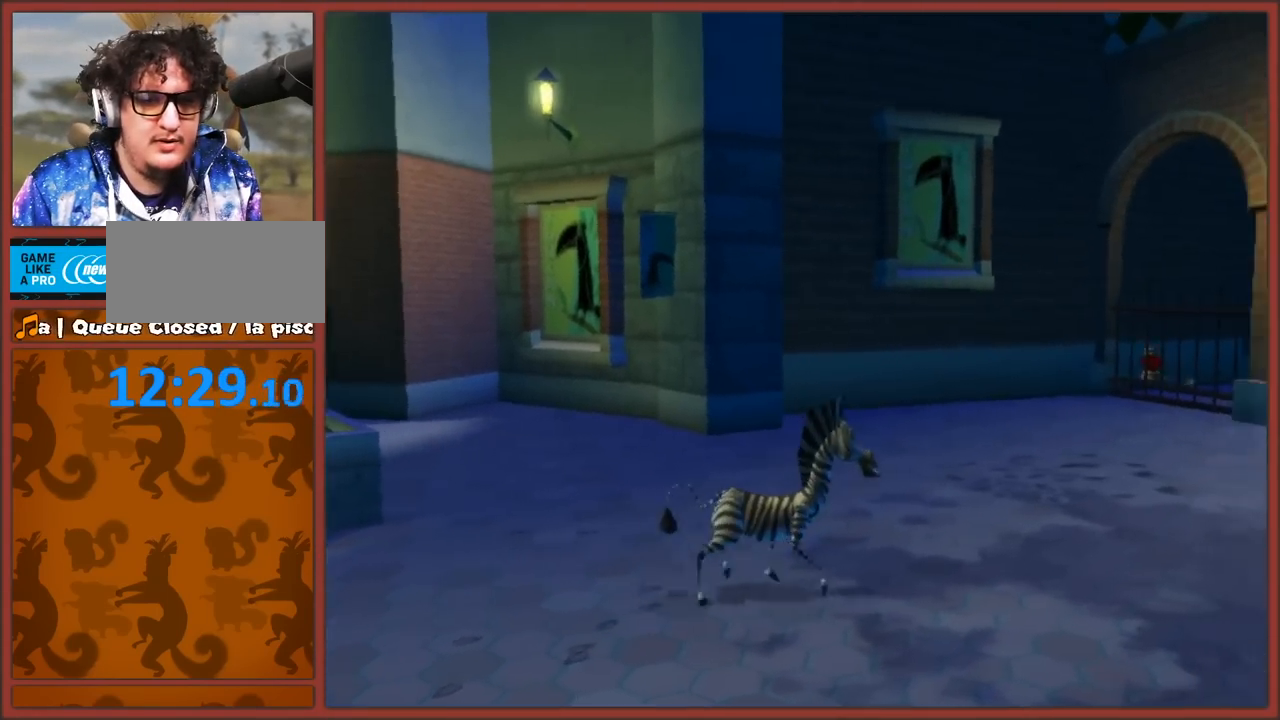
{"buttons": [], "left_stick": "center", "right_stick": "right", "events": [[83, "left_stick", "up-right"], [333, "right_stick", "center"], [367, "left_stick", "center"], [500, "right_stick", "right"]]}
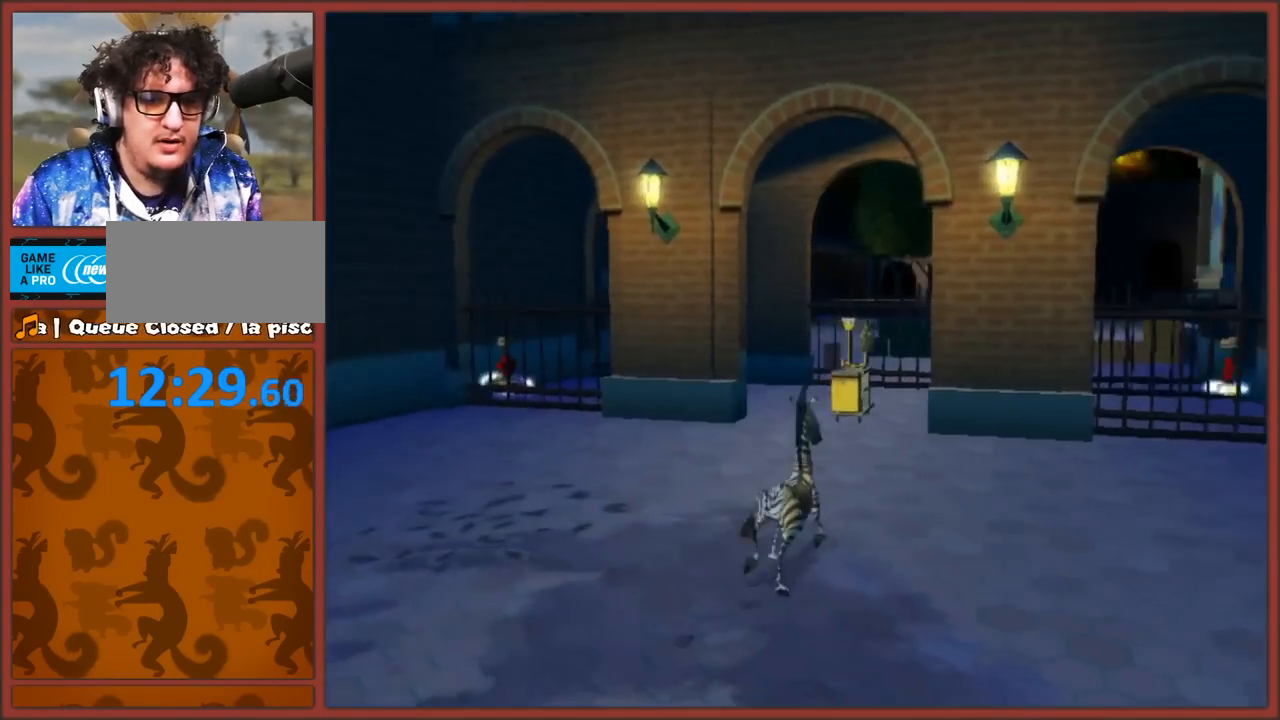
{"buttons": [], "left_stick": "down-left", "right_stick": "right", "events": [[83, "left_stick", "left"], [267, "left_stick", "down-left"]]}
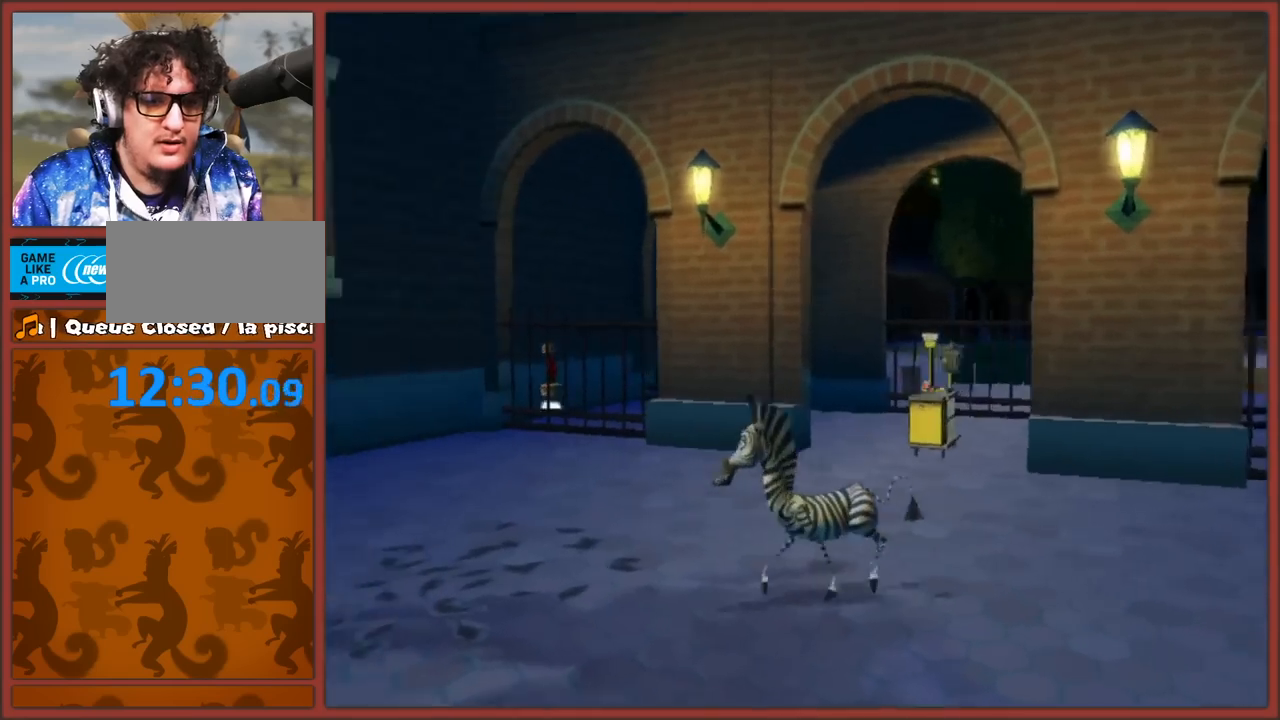
{"buttons": [], "left_stick": "center", "right_stick": "up-right", "events": [[350, "left_stick", "center"], [350, "right_stick", "up-right"]]}
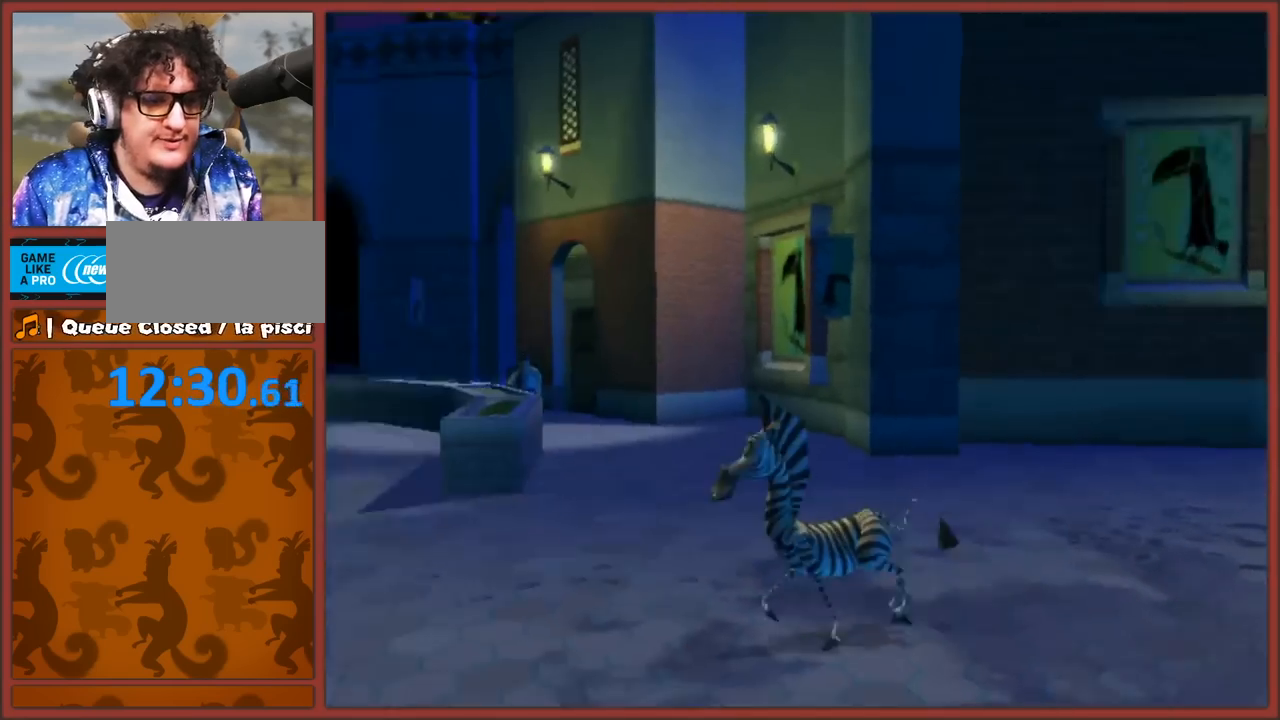
{"buttons": [], "left_stick": "up", "right_stick": "center", "events": [[33, "right_stick", "up"], [283, "right_stick", "center"], [300, "left_stick", "up"]]}
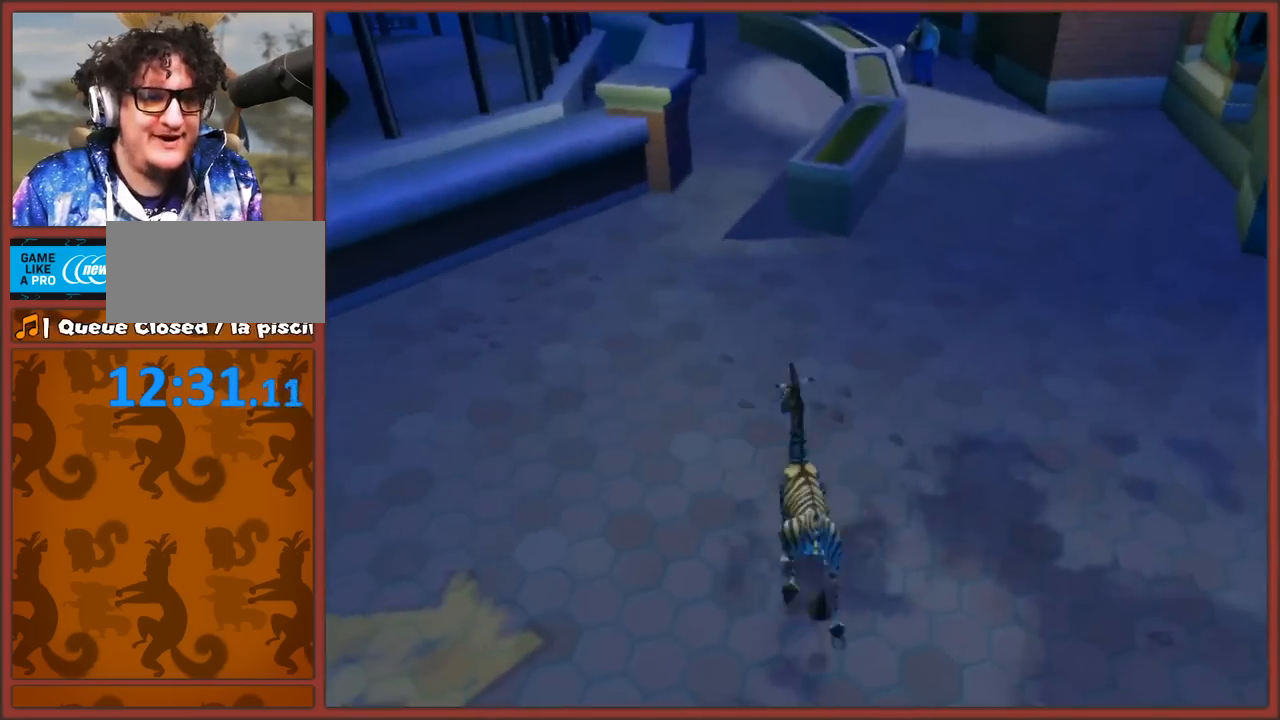
{"buttons": [], "left_stick": "center", "right_stick": "center", "events": [[367, "left_stick", "center"]]}
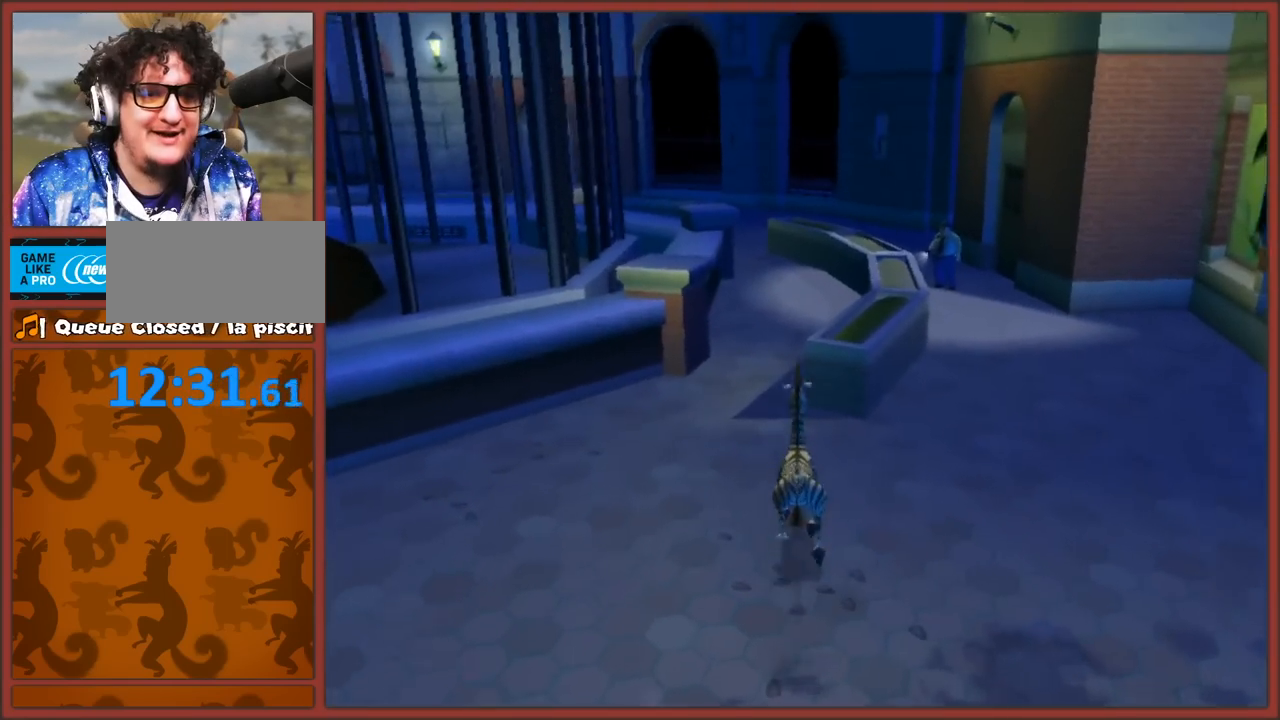
{"buttons": [], "left_stick": "right", "right_stick": "center", "events": [[150, "left_stick", "up"], [200, "left_stick", "right"]]}
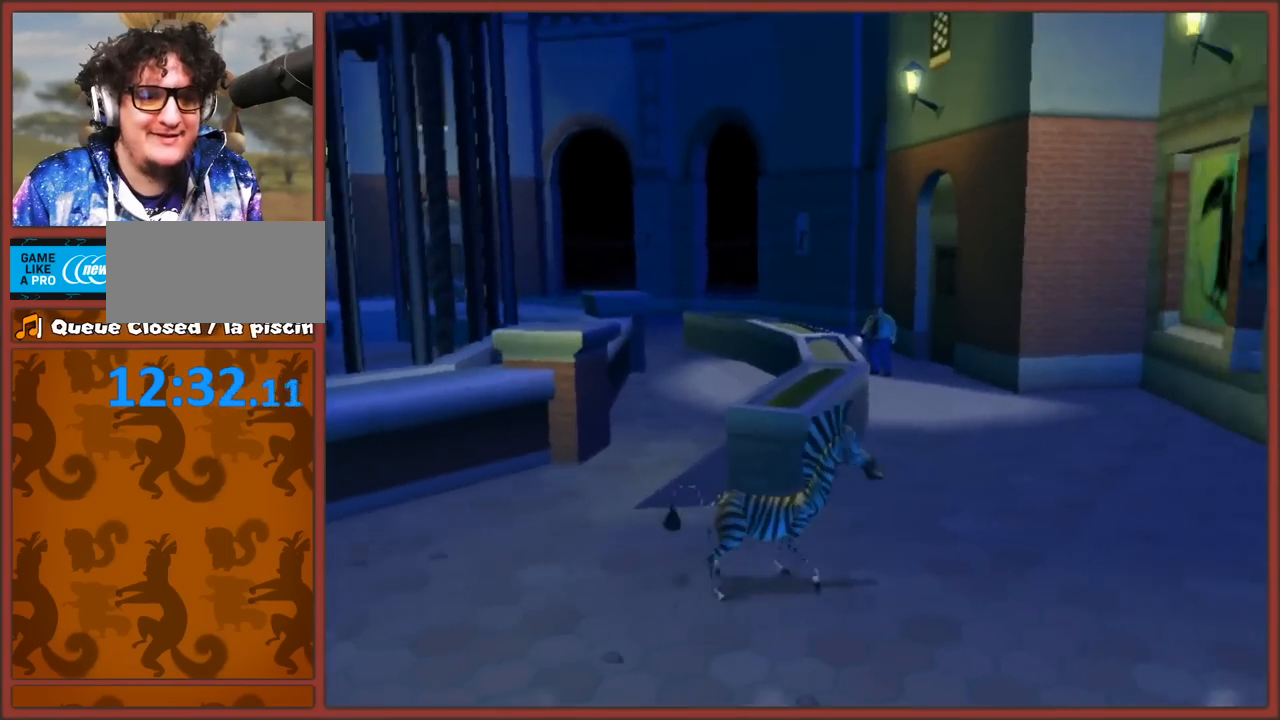
{"buttons": [], "left_stick": "center", "right_stick": "up-right", "events": [[117, "left_stick", "center"], [133, "right_stick", "right"], [367, "left_stick", "right"], [467, "right_stick", "up-right"], [483, "left_stick", "center"]]}
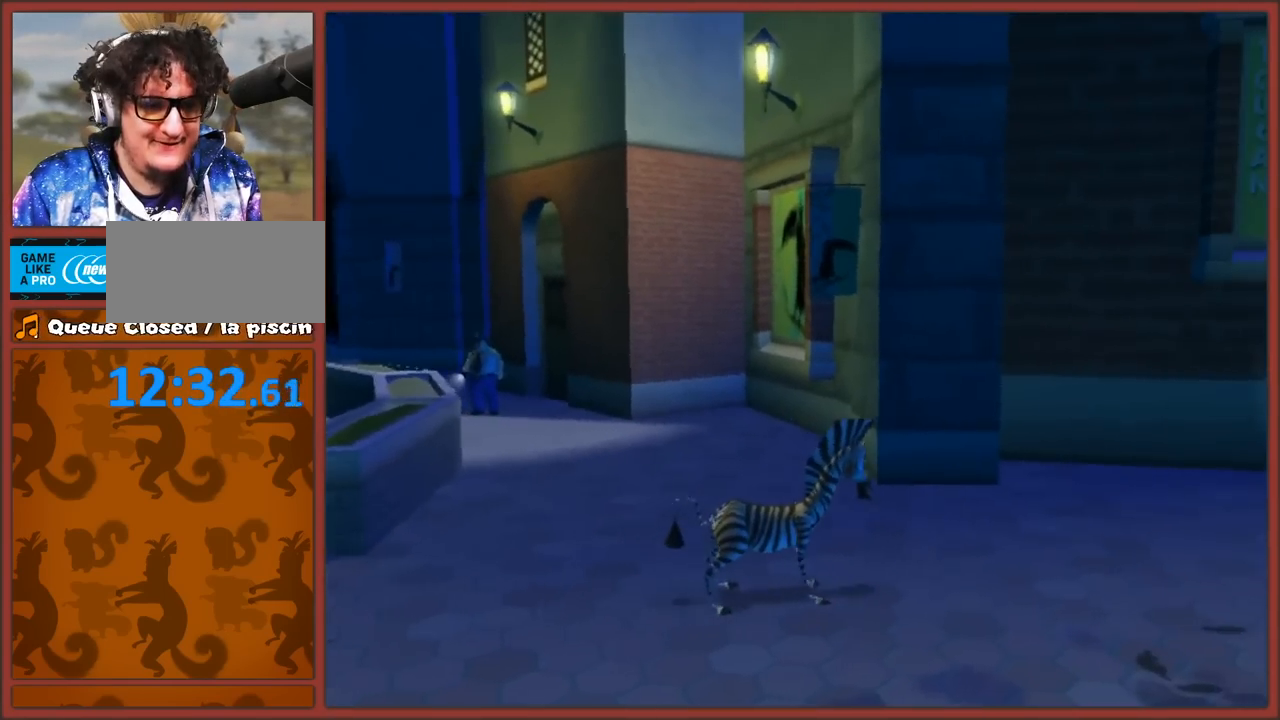
{"buttons": [], "left_stick": "center", "right_stick": "center", "events": [[417, "right_stick", "center"]]}
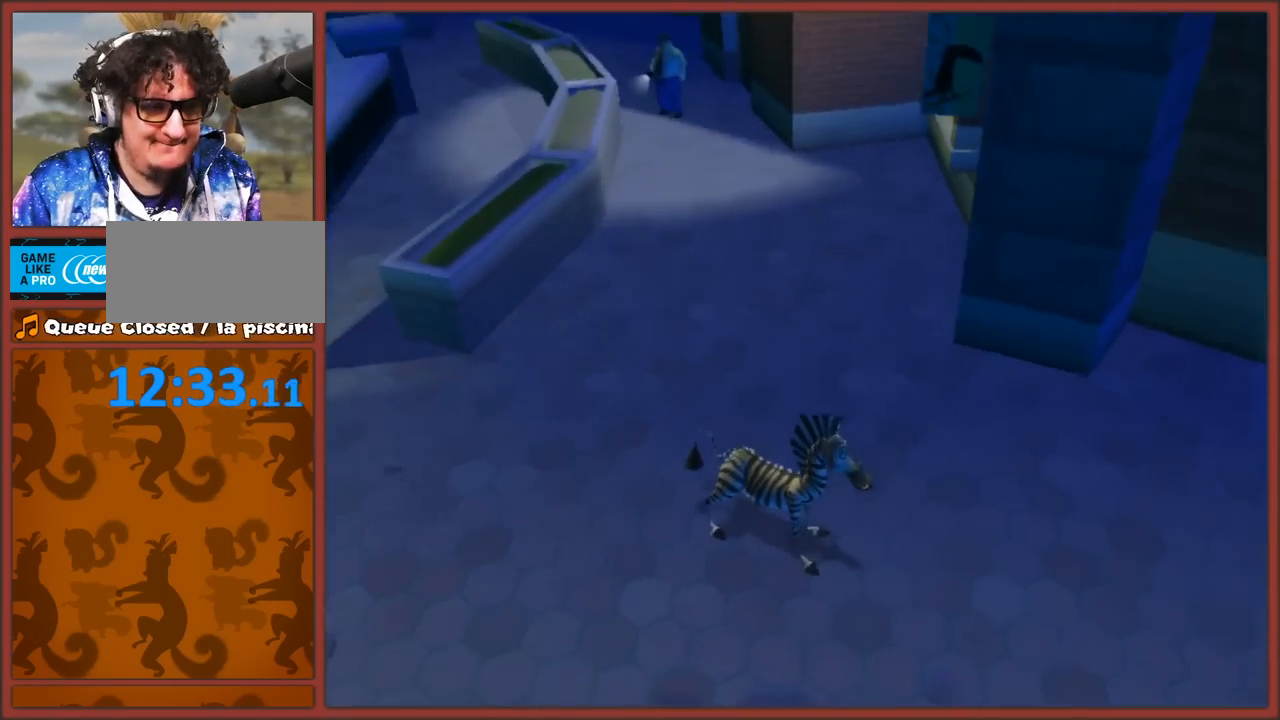
{"buttons": [], "left_stick": "center", "right_stick": "center", "events": [[67, "left_stick", "up"], [233, "left_stick", "center"]]}
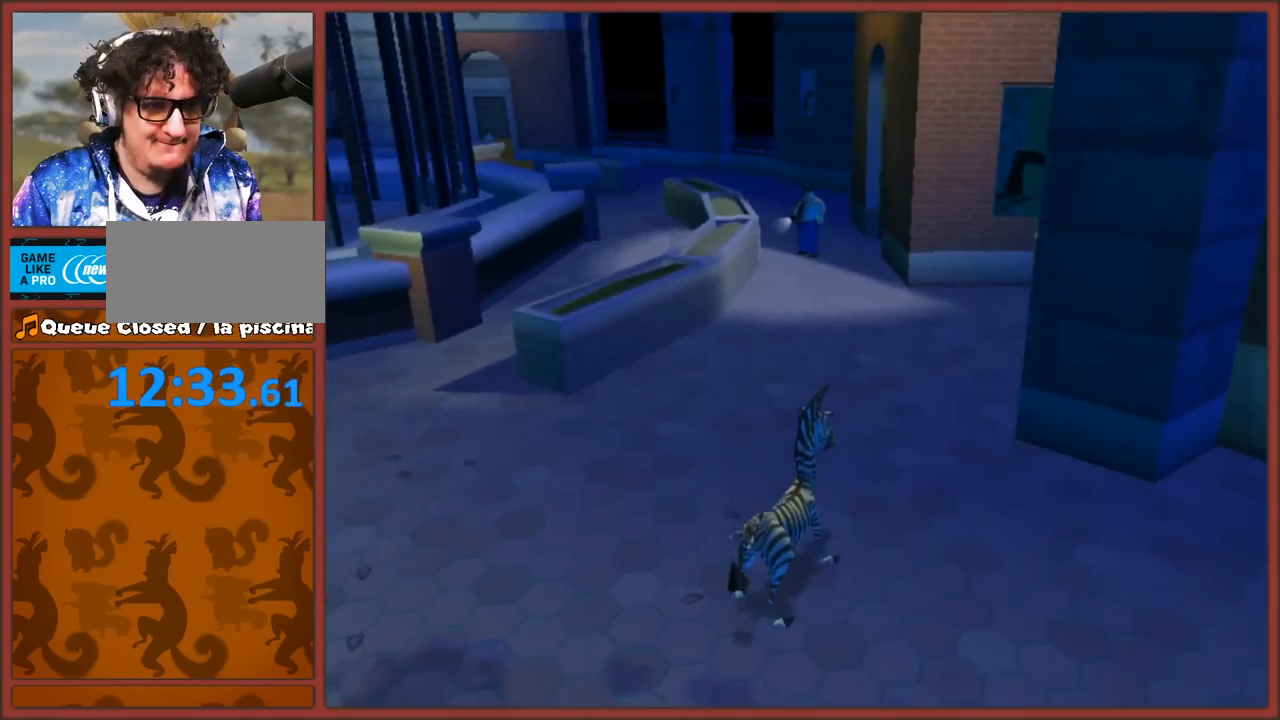
{"buttons": [], "left_stick": "up-right", "right_stick": "center", "events": [[400, "left_stick", "up-right"]]}
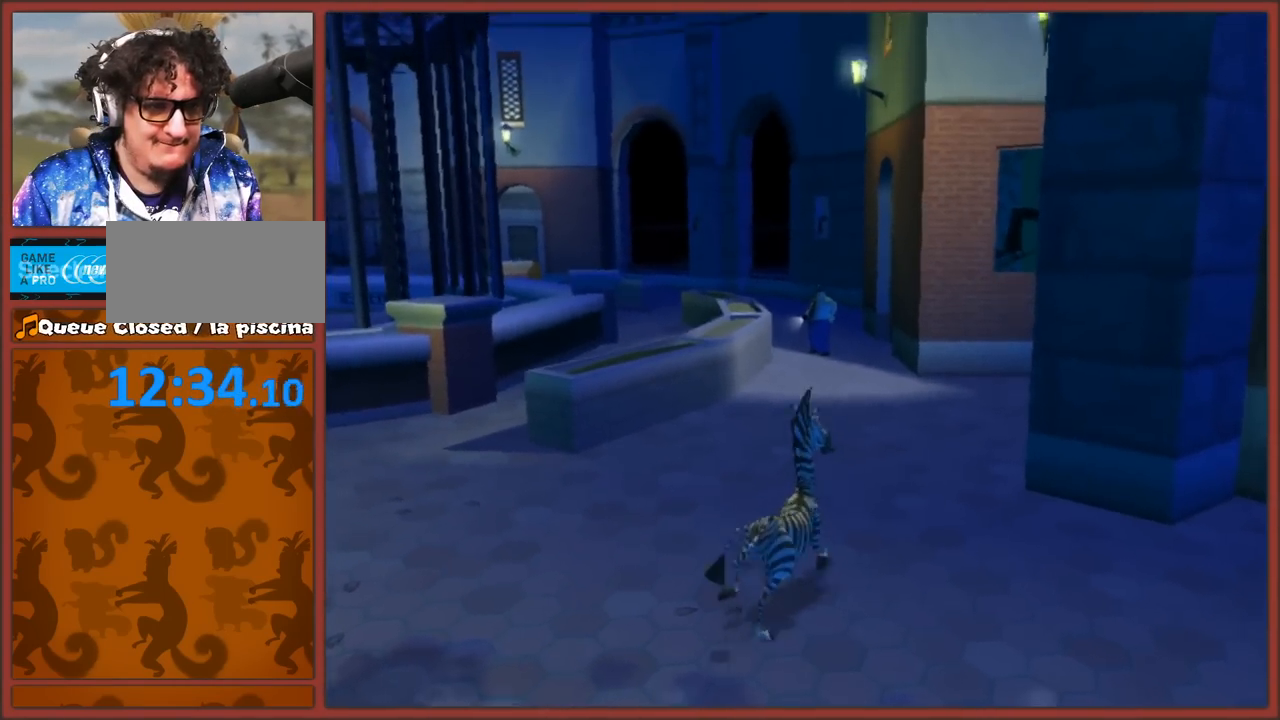
{"buttons": [], "left_stick": "up", "right_stick": "center", "events": [[117, "left_stick", "up"]]}
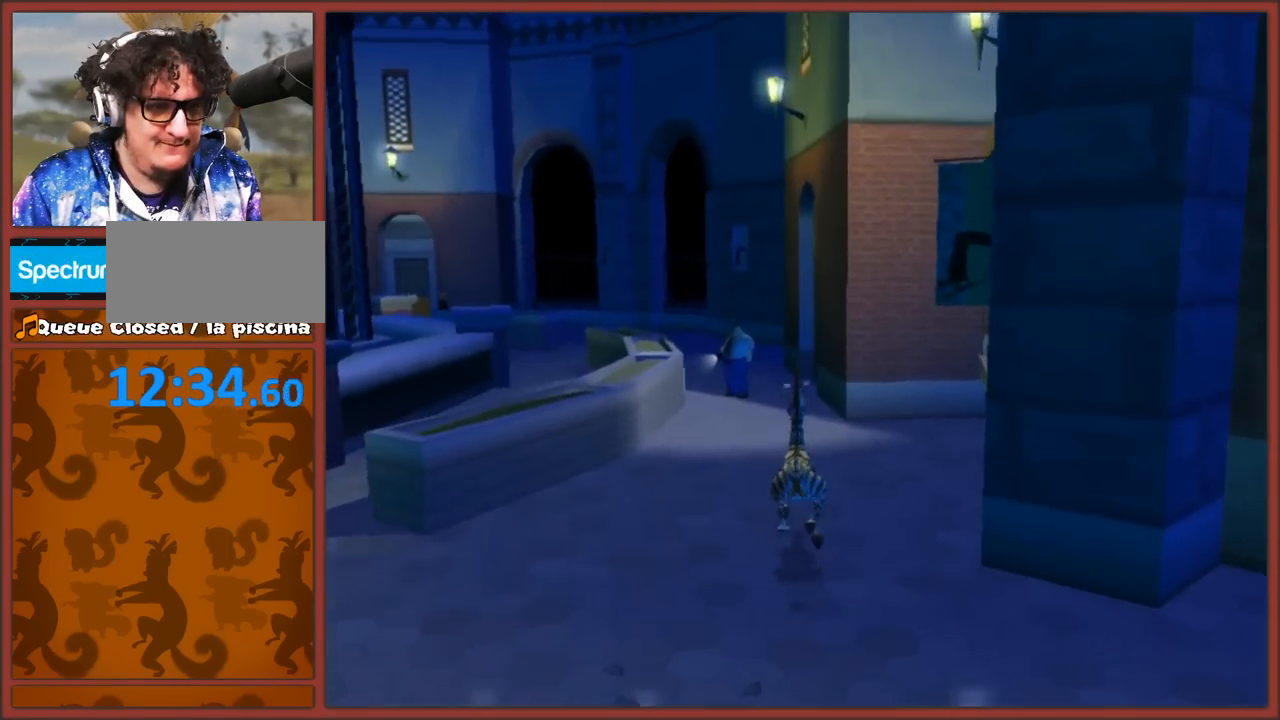
{"buttons": ["A"], "left_stick": "up", "right_stick": "center", "events": [[150, "A", "down"]]}
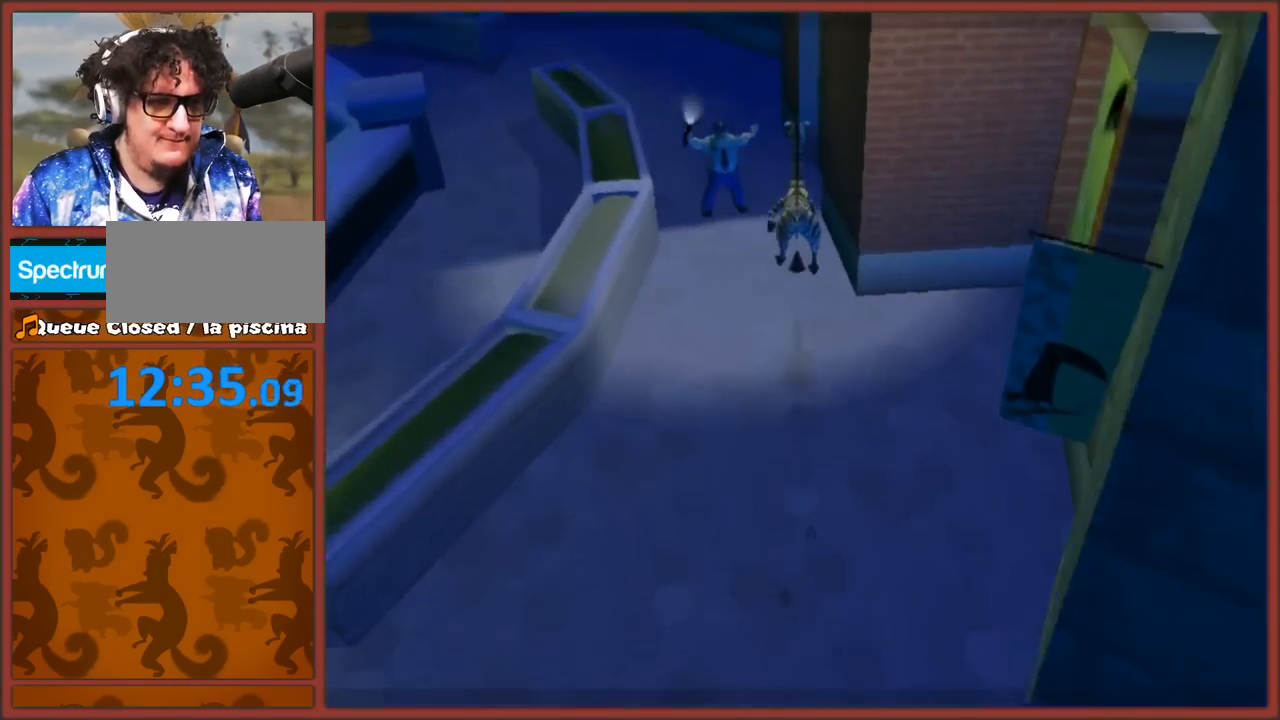
{"buttons": ["A"], "left_stick": "up-left", "right_stick": "center", "events": [[233, "A", "up"], [283, "left_stick", "up-left"], [300, "A", "down"], [300, "B", "down"], [417, "A", "up"], [417, "B", "up"], [500, "A", "down"]]}
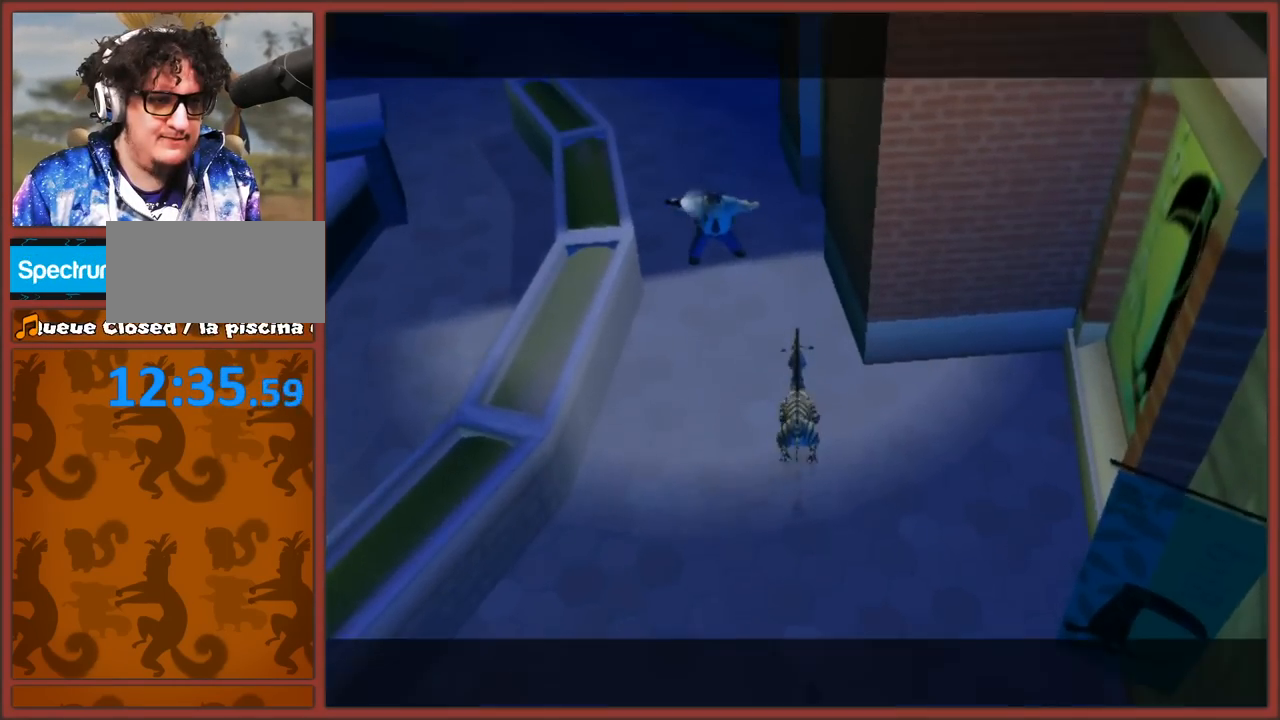
{"buttons": ["A"], "left_stick": "center", "right_stick": "center", "events": [[17, "B", "down"], [67, "A", "up"], [133, "A", "down"], [133, "left_stick", "center"], [183, "B", "up"], [233, "A", "up"], [233, "B", "down"], [300, "A", "down"], [317, "B", "up"], [400, "B", "down"], [467, "B", "up"]]}
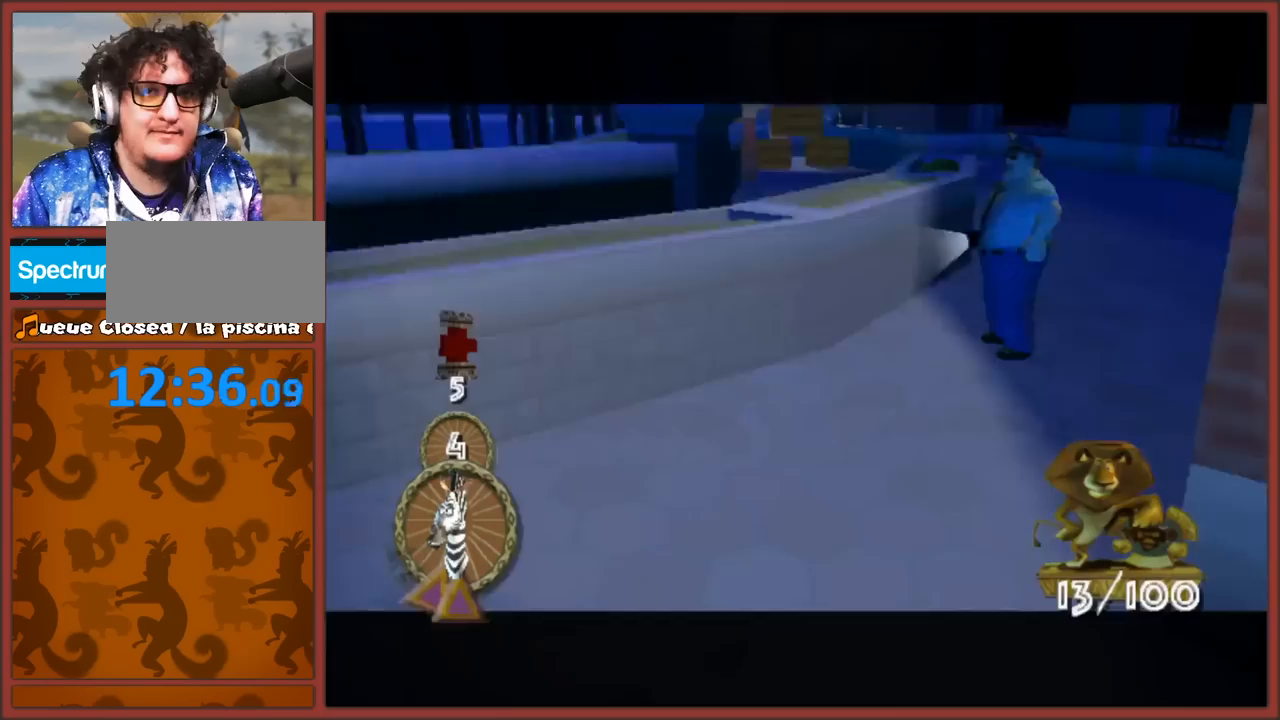
{"buttons": [], "left_stick": "center", "right_stick": "center", "events": [[50, "A", "up"], [67, "B", "down"], [133, "B", "up"]]}
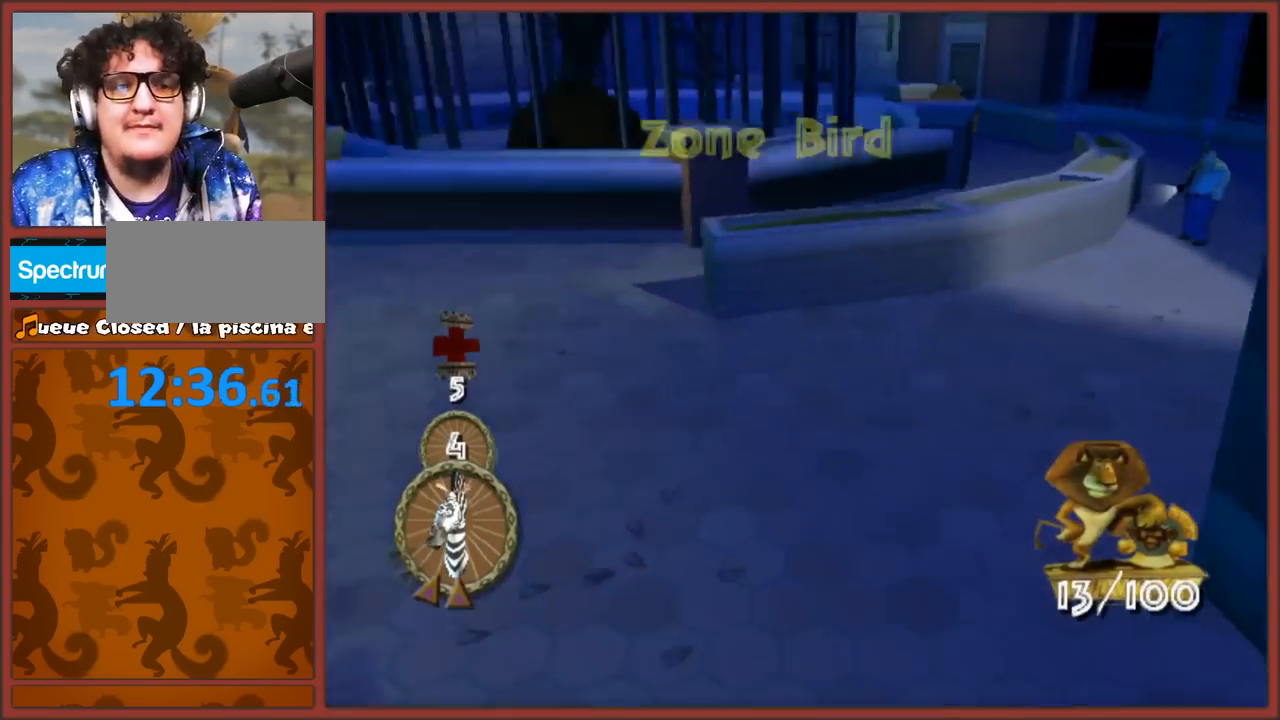
{"buttons": [], "left_stick": "center", "right_stick": "center", "events": []}